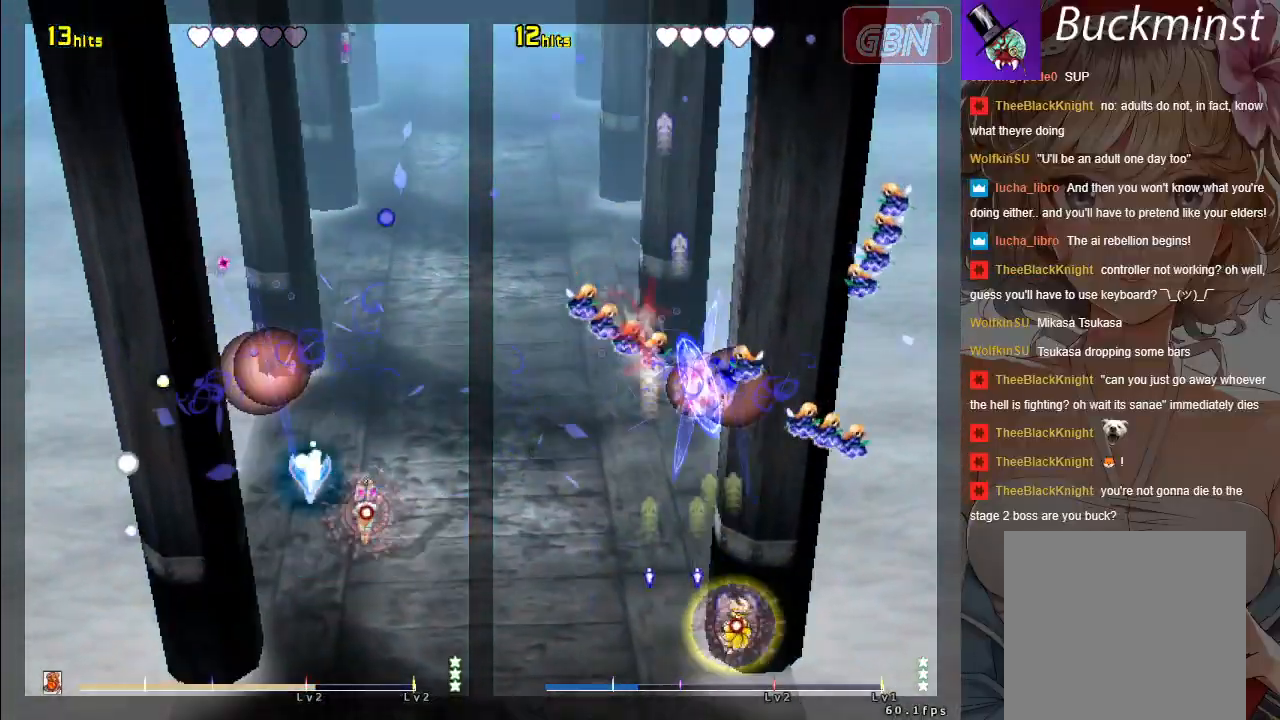
Gameplay with a controller (Xbox layout); each line is a JSON object with the inputs held at the frame after it. "events" lists button and stick changes between this image and that frame as [ms after this image, input, new state], when the widget could be followed in between. Not read: Z right_stick.
{"buttons": ["A", "X"], "left_stick": "center", "events": [[133, "left_stick", "down-left"], [450, "left_stick", "center"]]}
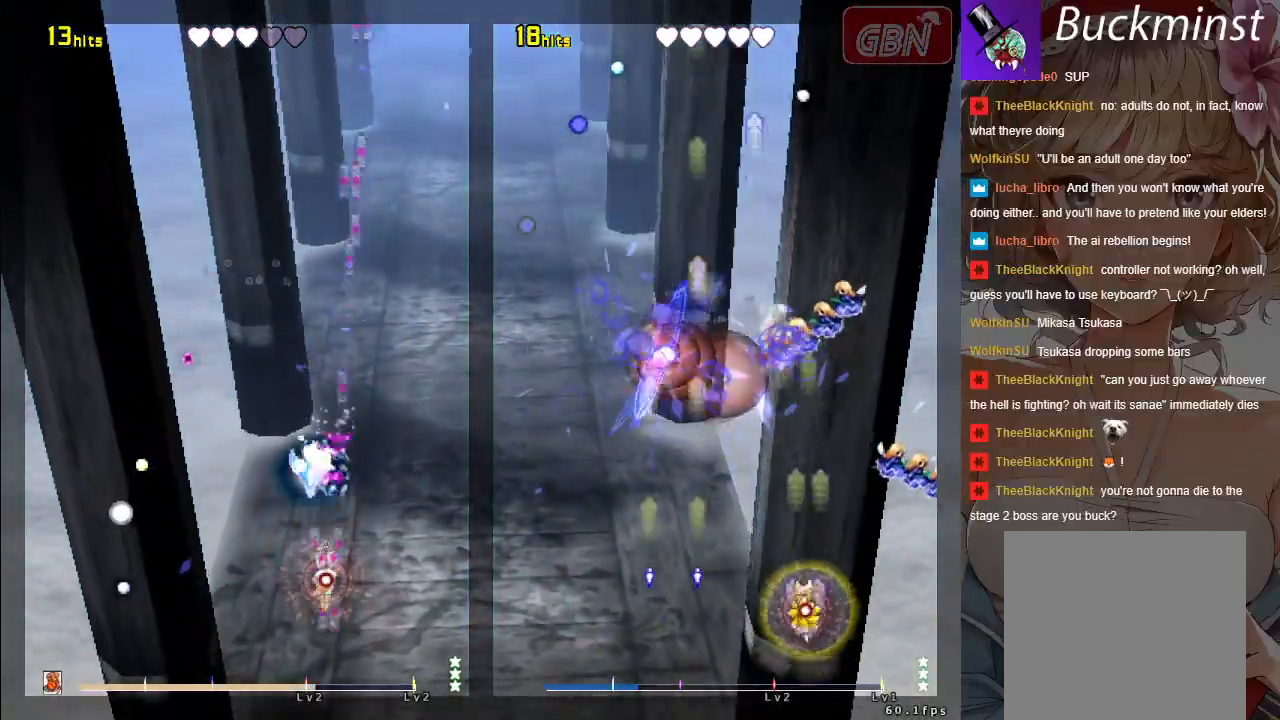
{"buttons": ["A", "X"], "left_stick": "center", "events": []}
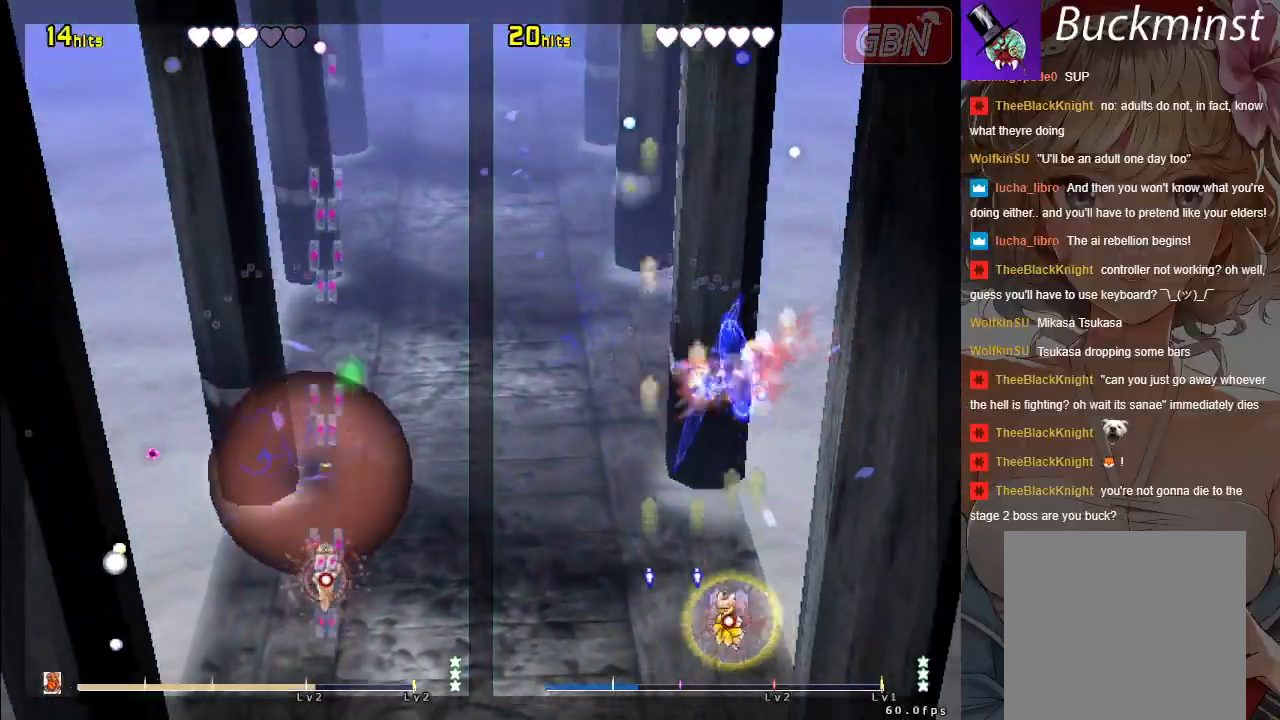
{"buttons": ["A", "X"], "left_stick": "up-left", "events": [[117, "left_stick", "up-left"]]}
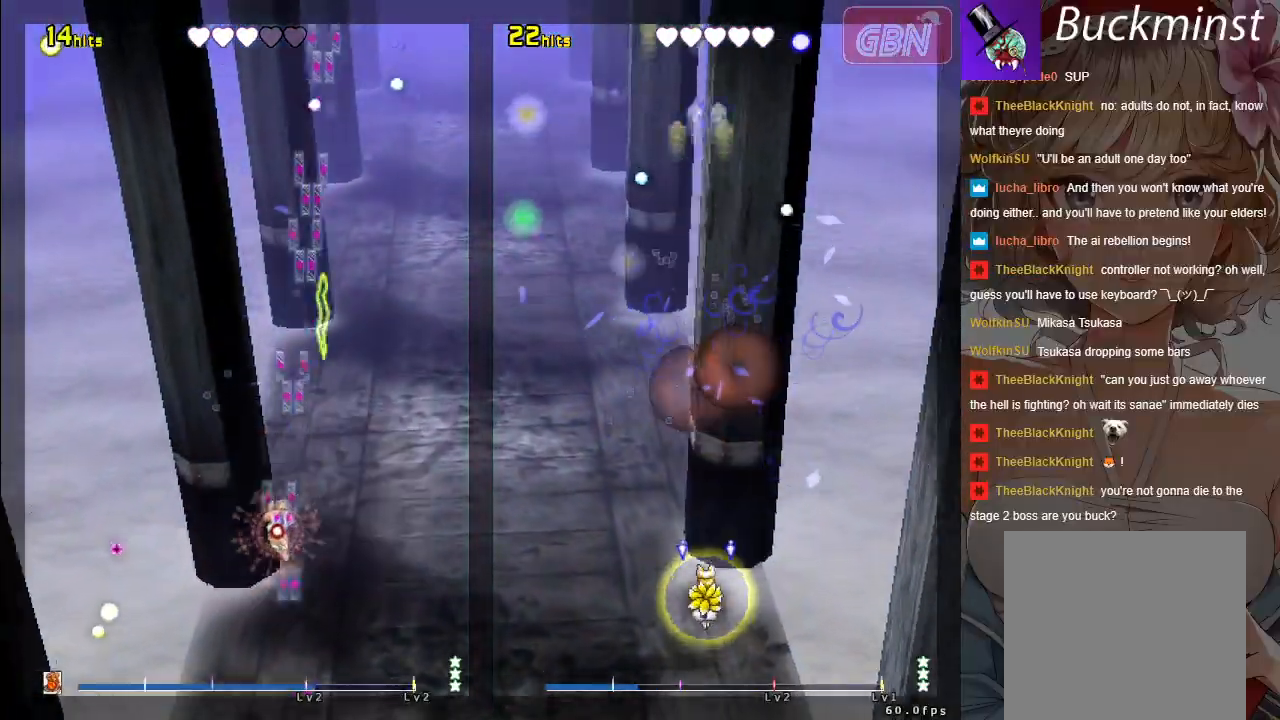
{"buttons": ["A", "X"], "left_stick": "up-left", "events": [[150, "X", "up"], [483, "X", "down"]]}
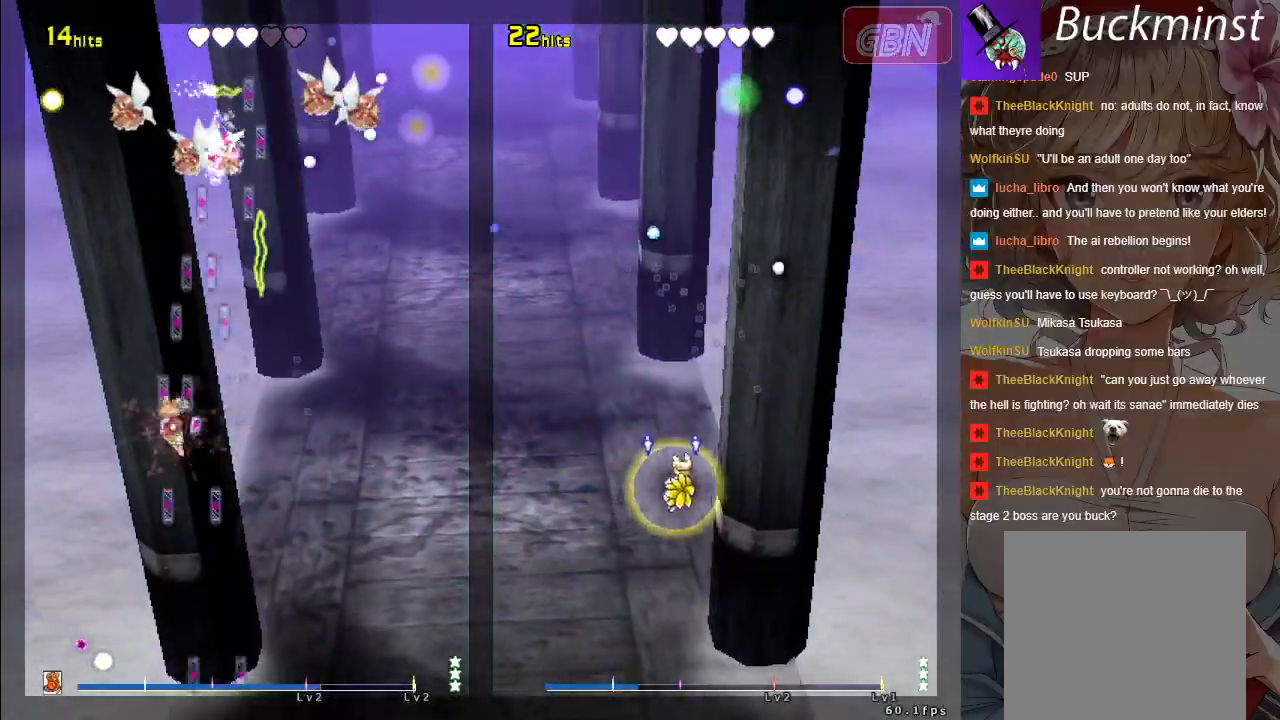
{"buttons": ["A", "X"], "left_stick": "down-right", "events": [[100, "left_stick", "down-left"], [150, "left_stick", "down-right"]]}
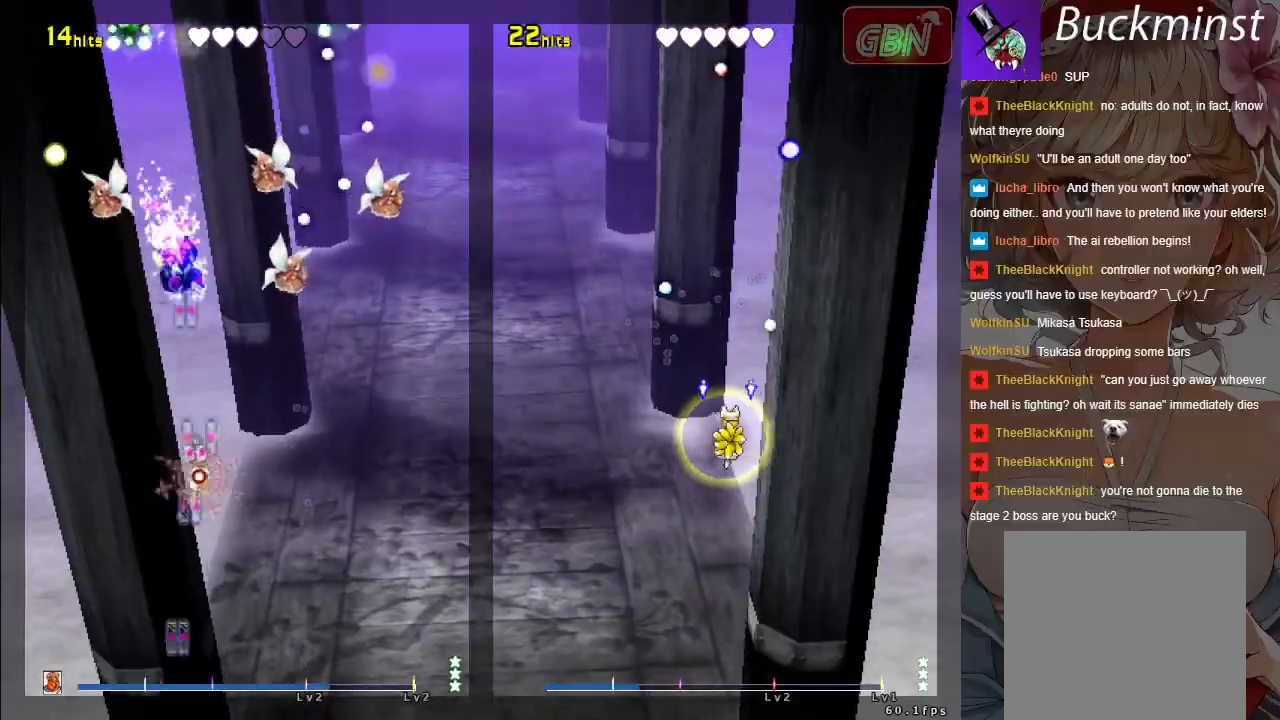
{"buttons": ["A", "X"], "left_stick": "up-left", "events": [[67, "left_stick", "left"], [367, "left_stick", "up-left"]]}
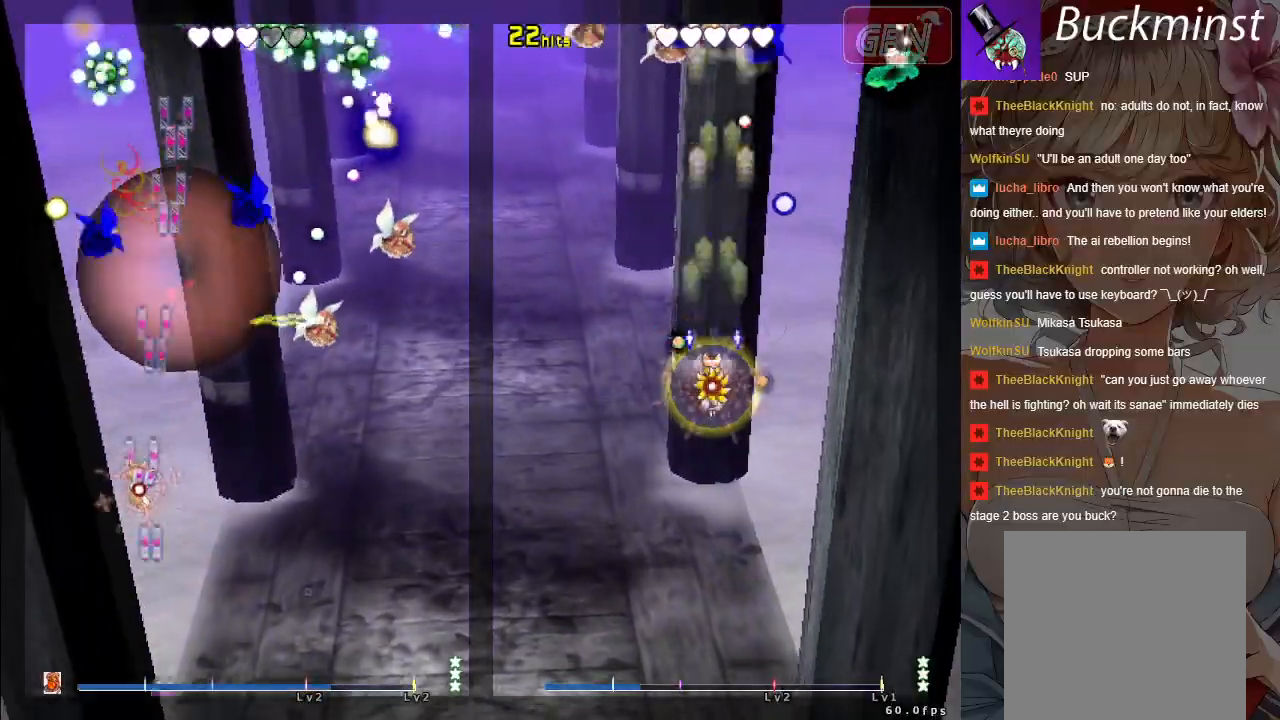
{"buttons": ["A", "X"], "left_stick": "down-right", "events": [[217, "left_stick", "left"], [350, "left_stick", "down"], [400, "left_stick", "down-right"]]}
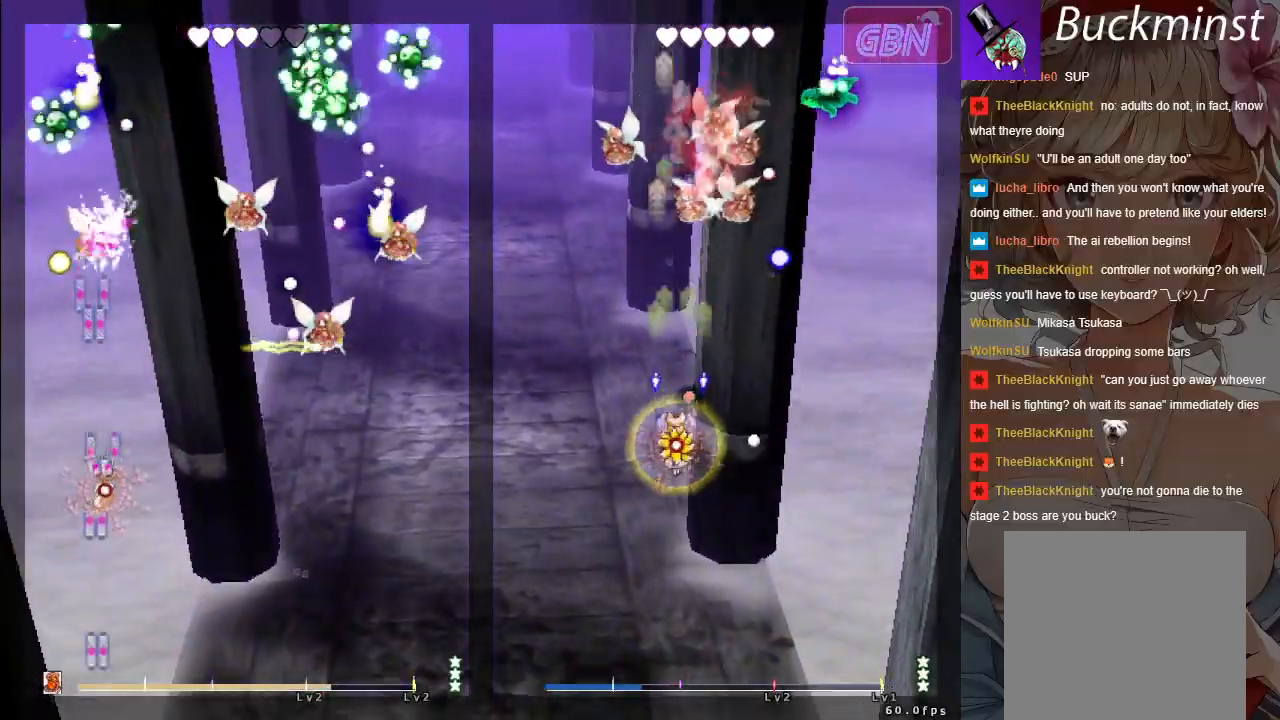
{"buttons": ["A", "X"], "left_stick": "right", "events": [[67, "left_stick", "center"], [250, "left_stick", "down-right"], [467, "left_stick", "right"]]}
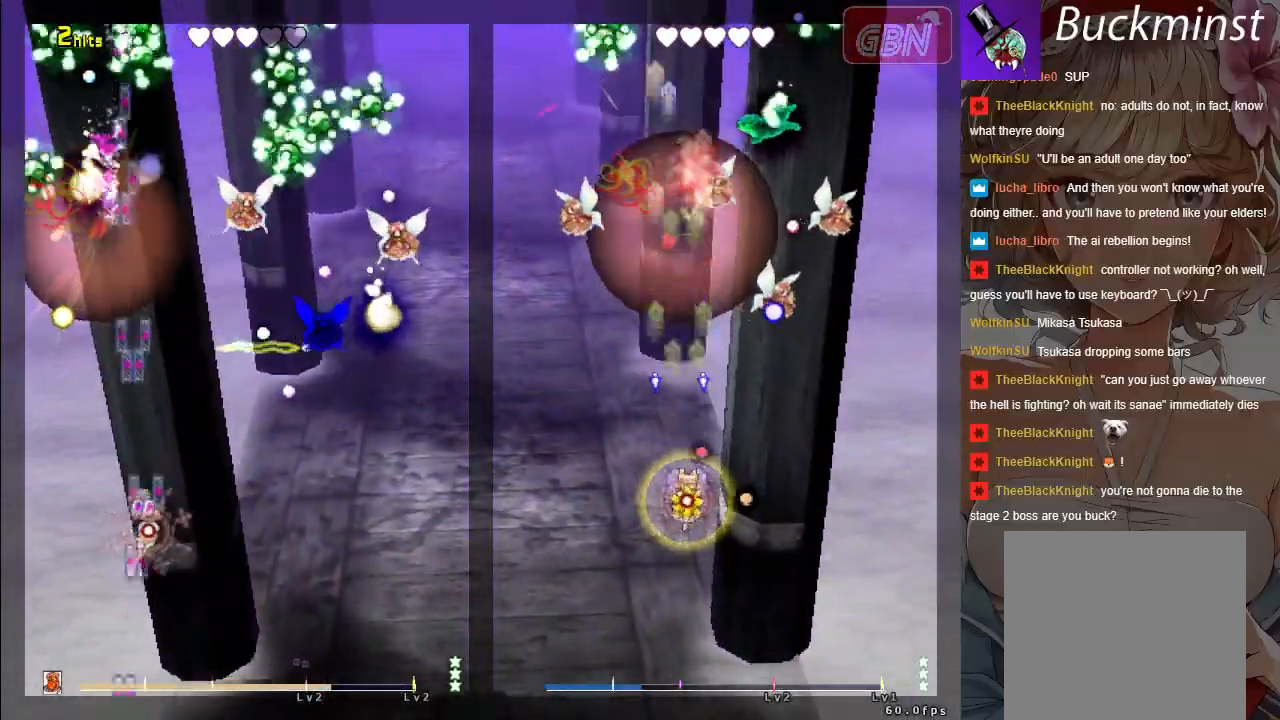
{"buttons": ["A", "X"], "left_stick": "right", "events": []}
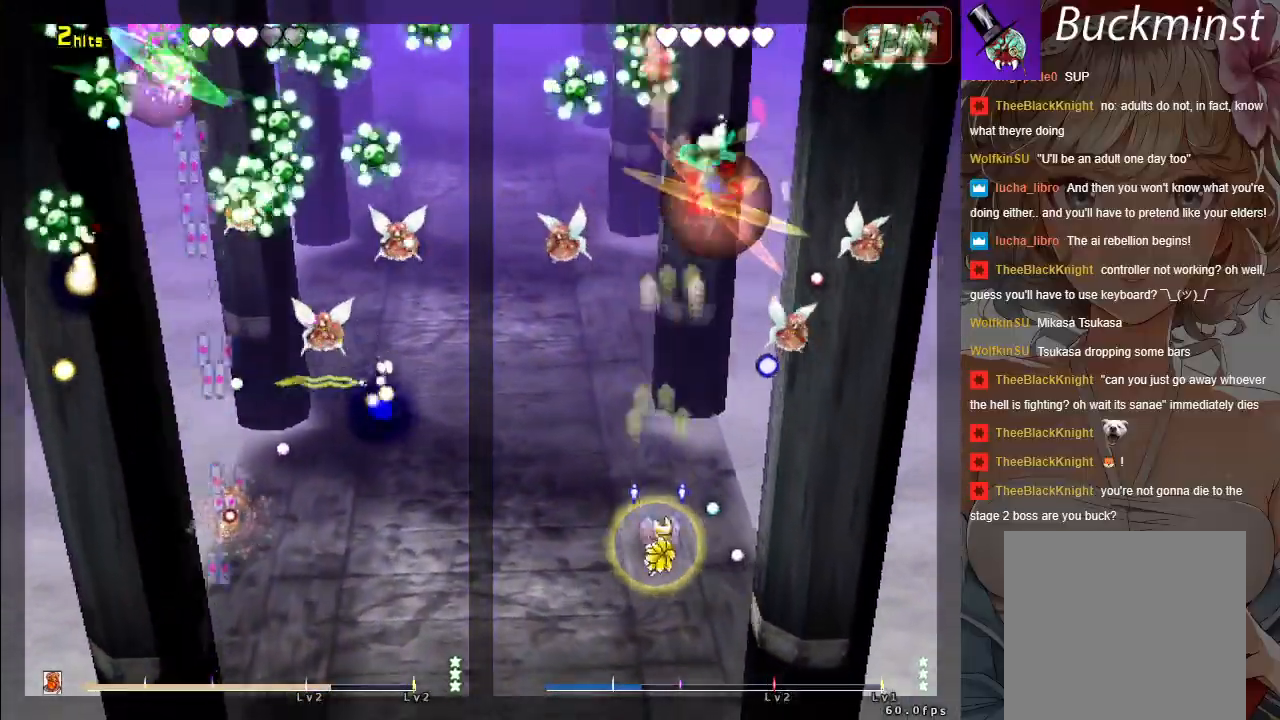
{"buttons": ["A", "X"], "left_stick": "up-left", "events": [[117, "left_stick", "left"], [333, "left_stick", "up-left"]]}
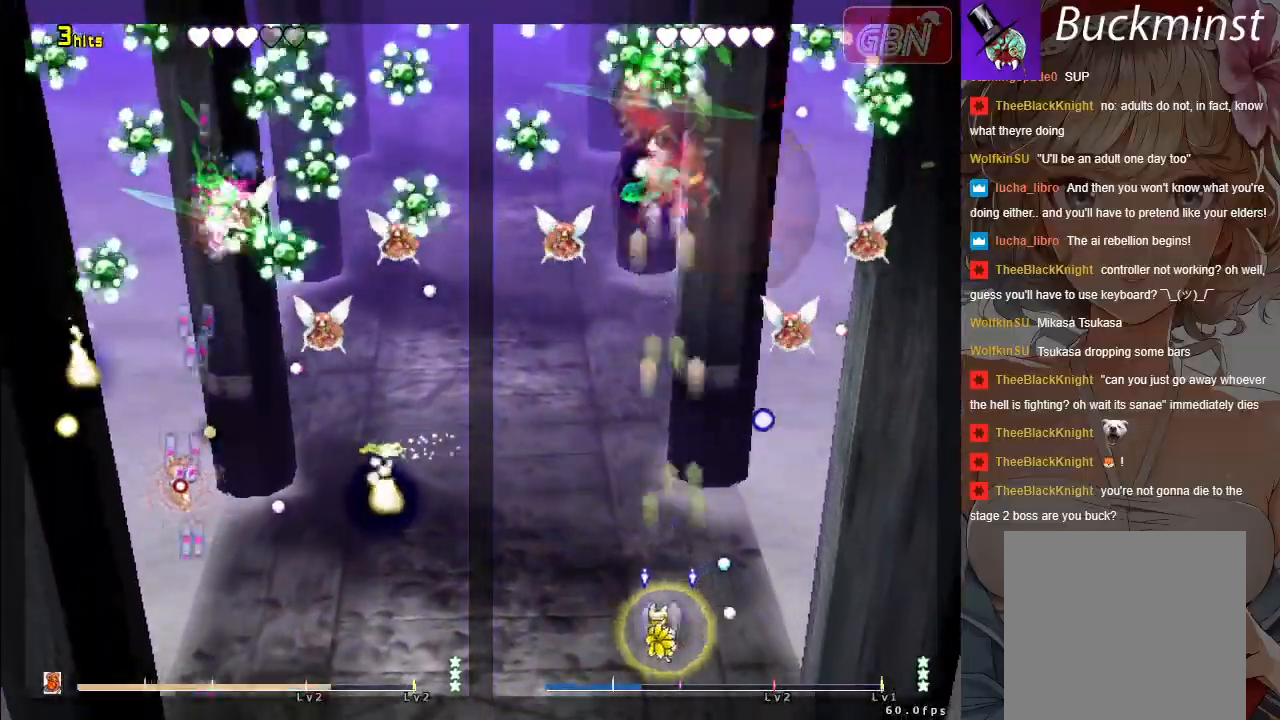
{"buttons": ["A", "X"], "left_stick": "down", "events": [[167, "R1", "down"], [417, "R1", "up"], [450, "left_stick", "down"]]}
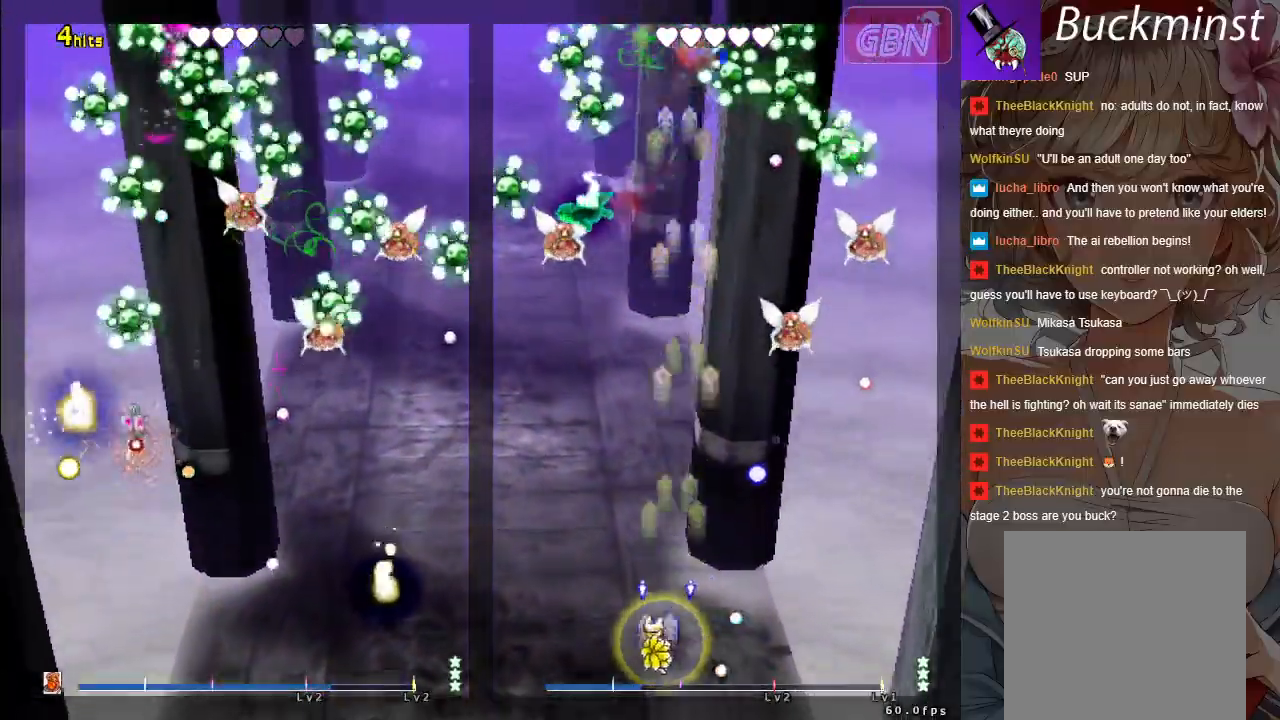
{"buttons": ["A", "X"], "left_stick": "center", "events": [[67, "left_stick", "down-left"], [183, "left_stick", "down"], [317, "left_stick", "center"]]}
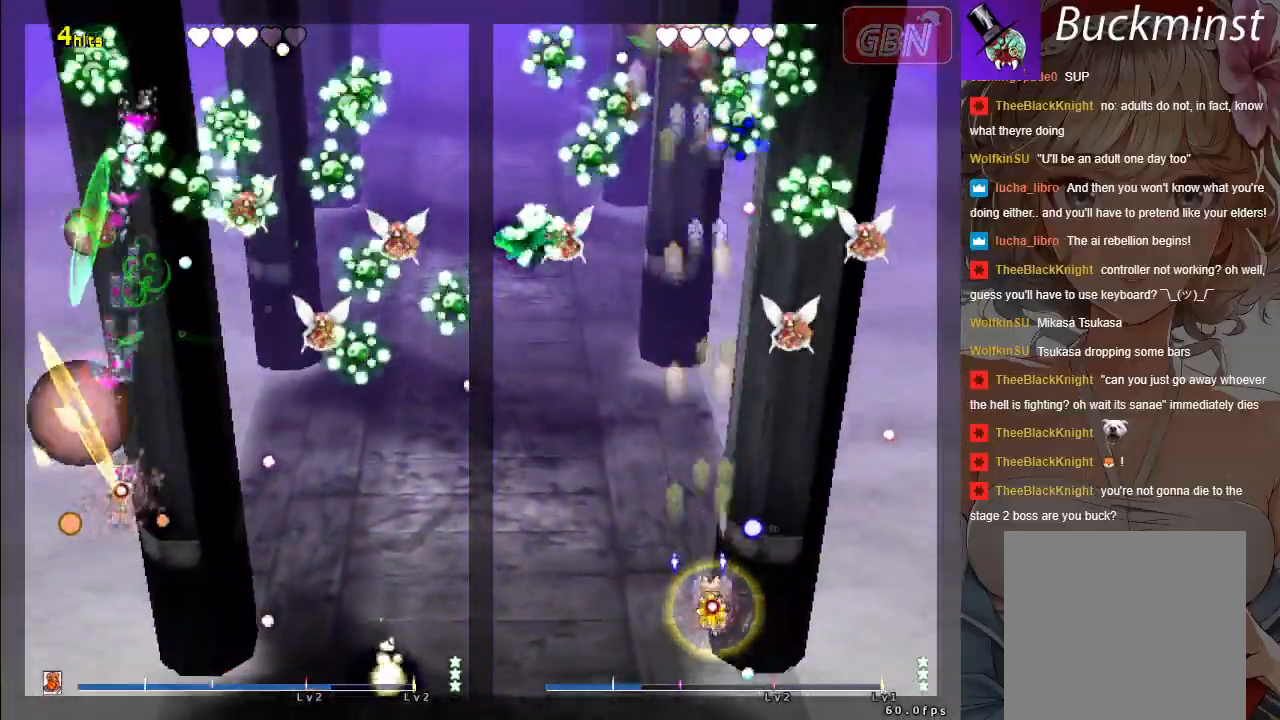
{"buttons": ["A", "X"], "left_stick": "down-right", "events": [[33, "left_stick", "left"], [250, "left_stick", "center"], [450, "left_stick", "down-right"]]}
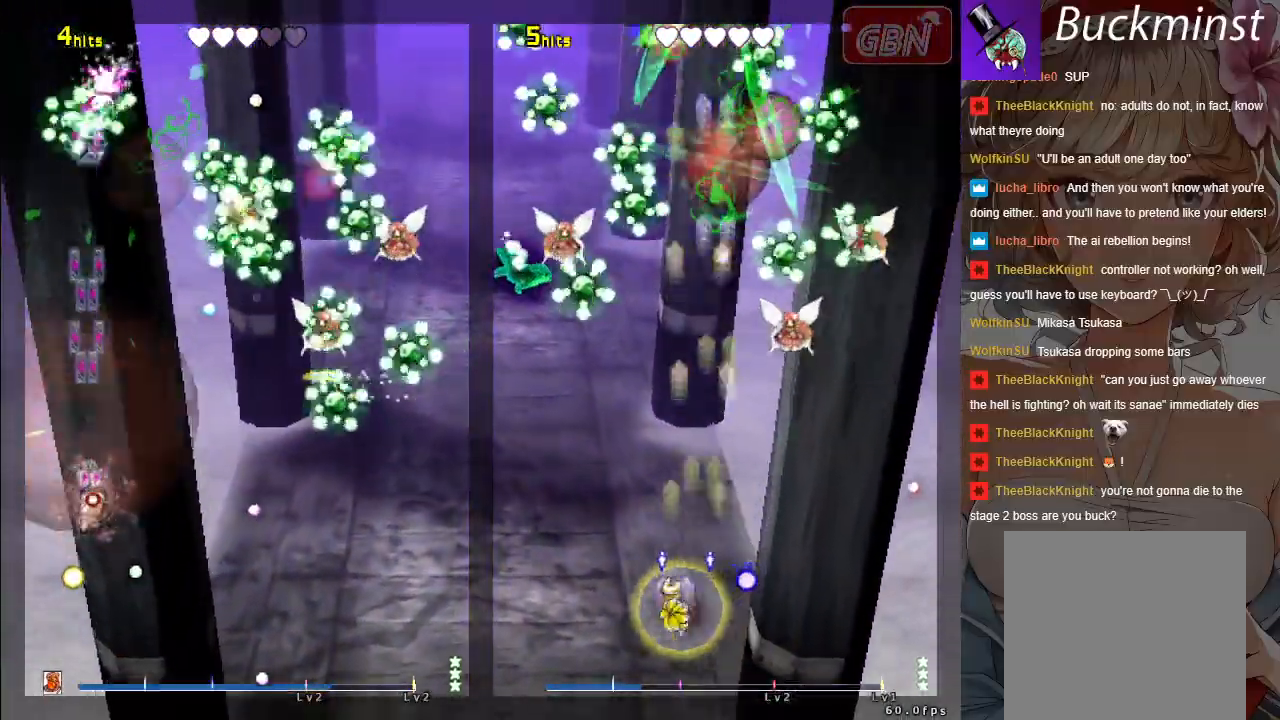
{"buttons": ["A", "X"], "left_stick": "down-right", "events": [[67, "left_stick", "right"], [467, "left_stick", "down-right"]]}
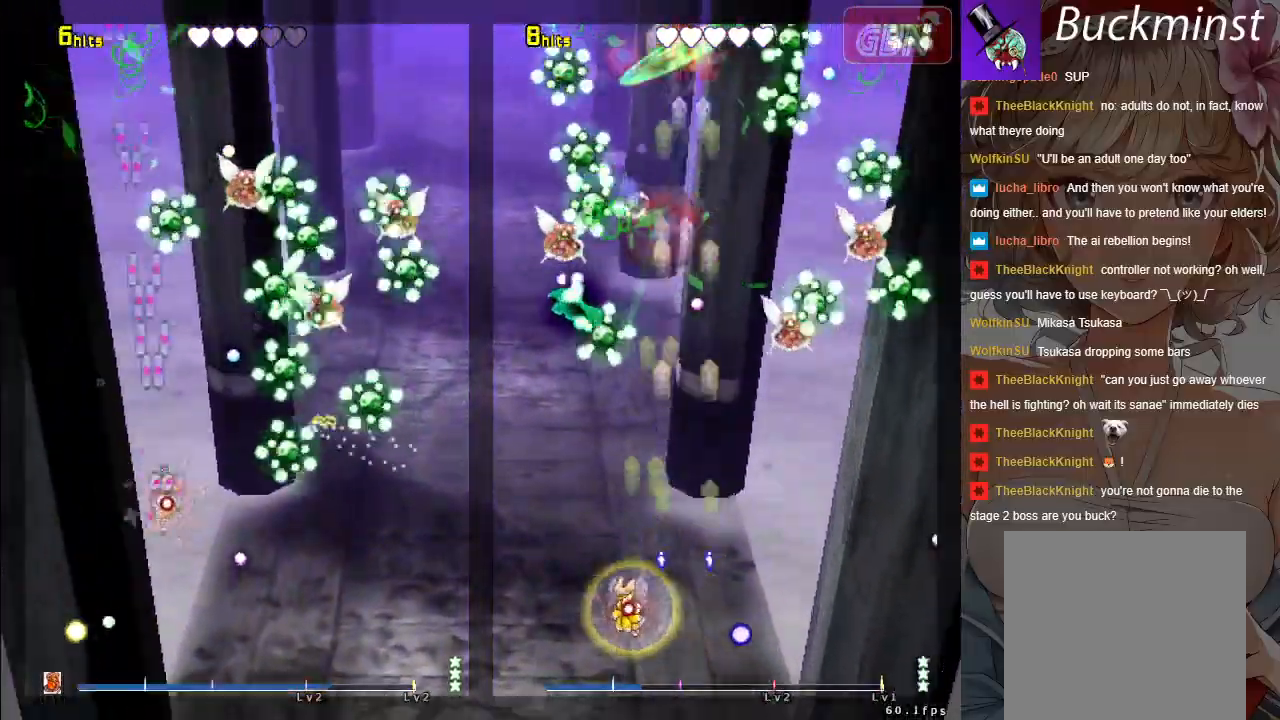
{"buttons": ["A", "X"], "left_stick": "down-right", "events": []}
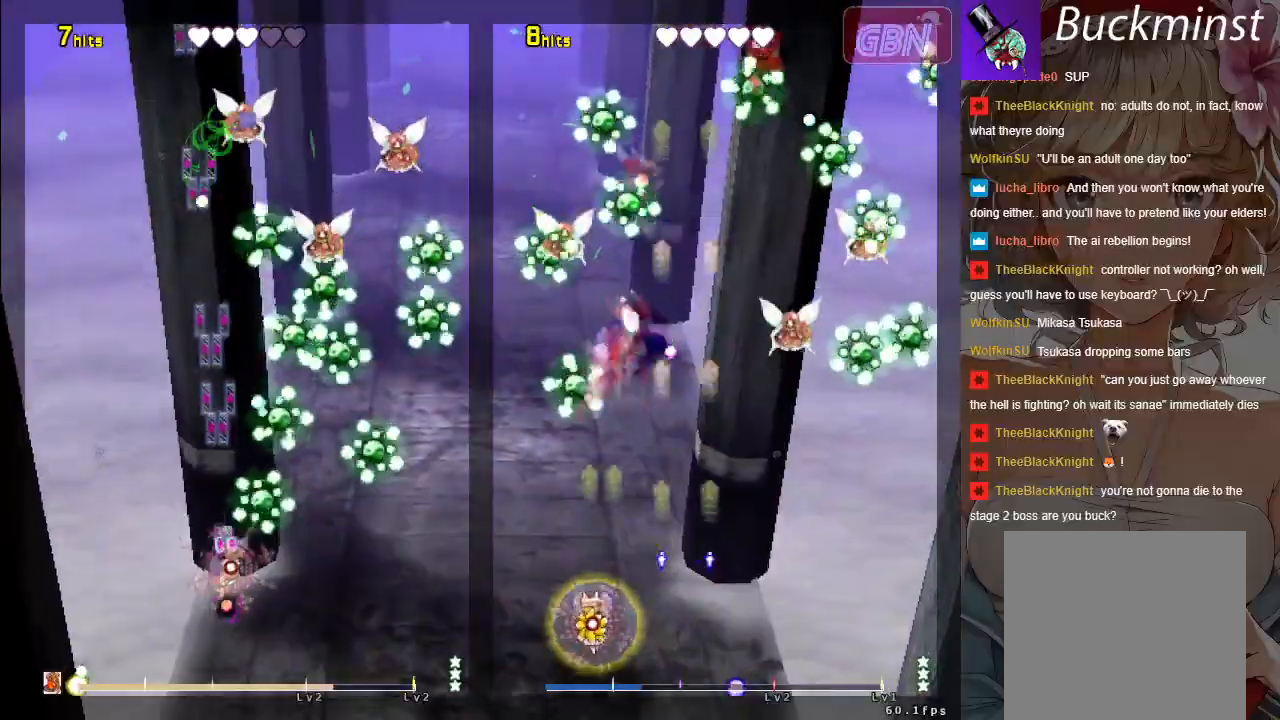
{"buttons": ["A", "X"], "left_stick": "right", "events": [[117, "left_stick", "right"]]}
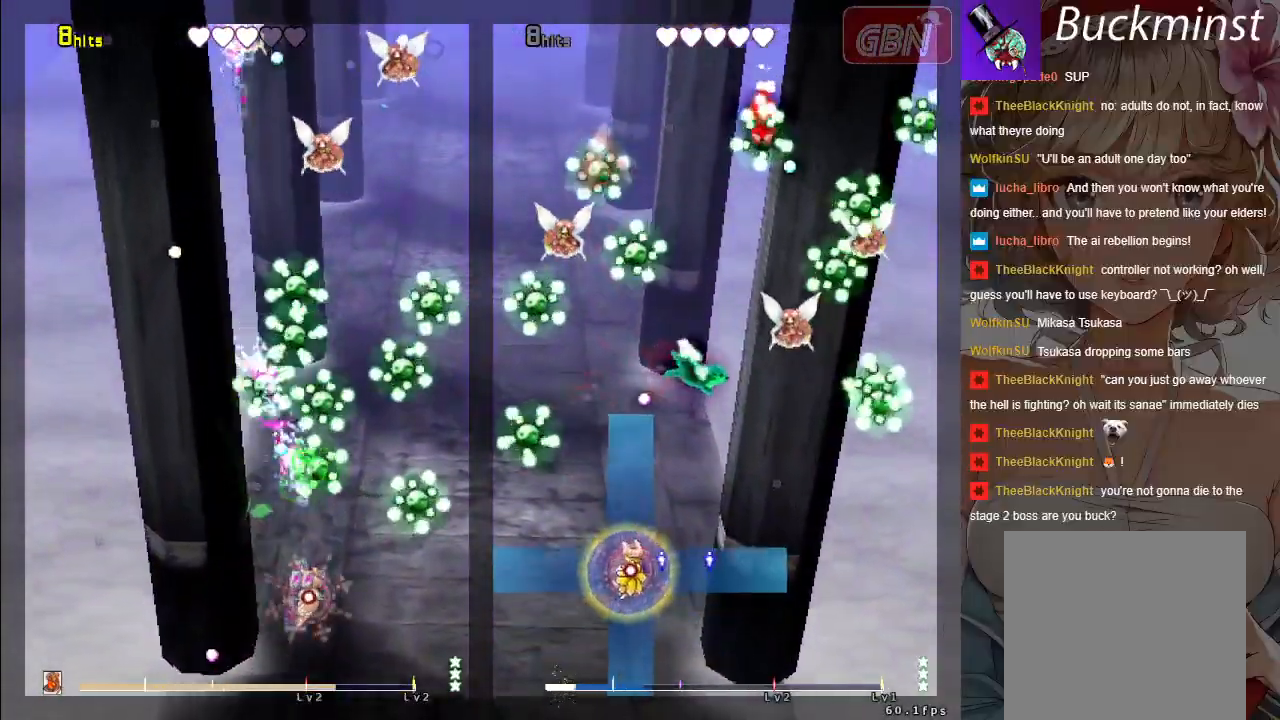
{"buttons": ["A", "X"], "left_stick": "left", "events": [[367, "left_stick", "down-left"], [467, "left_stick", "left"]]}
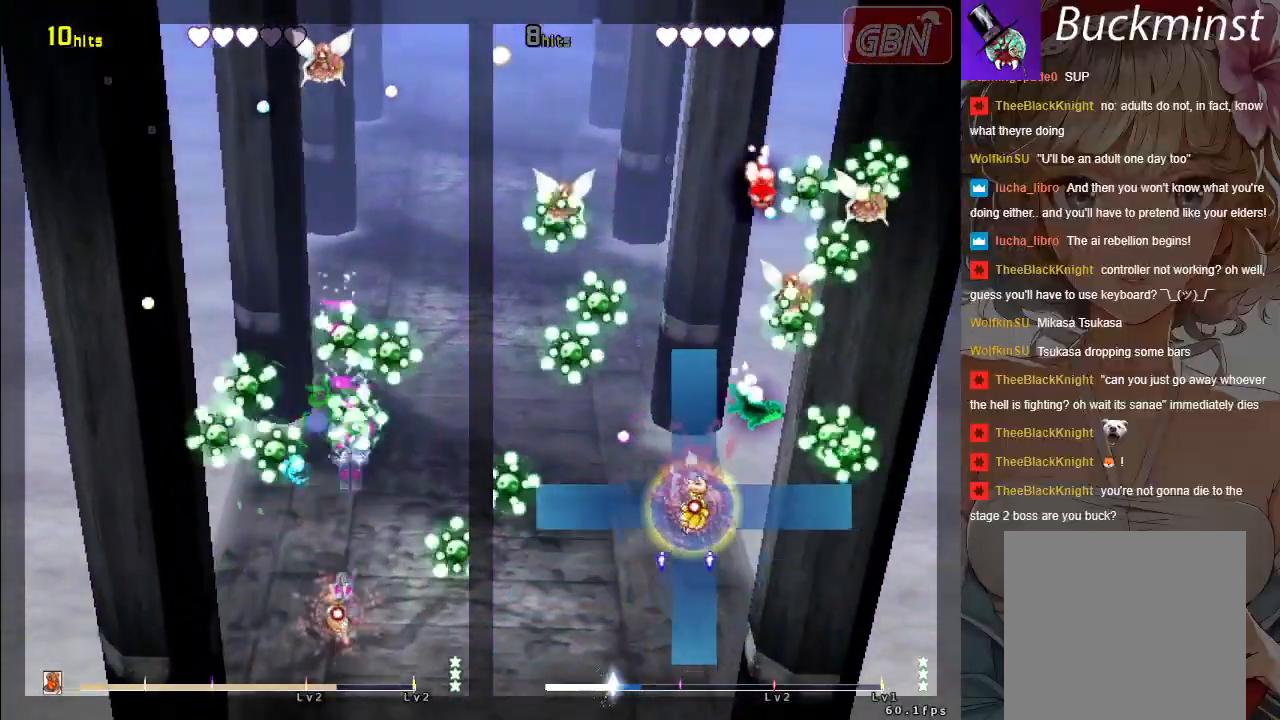
{"buttons": ["A", "X"], "left_stick": "left", "events": []}
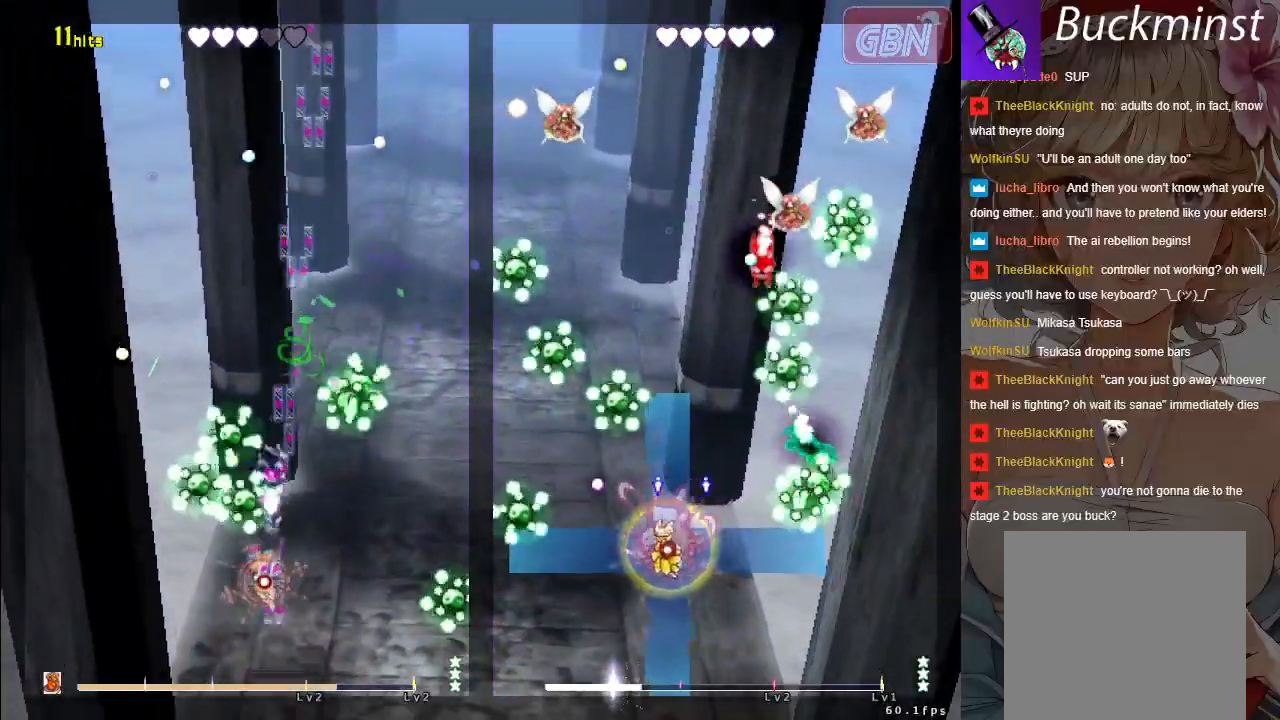
{"buttons": ["A", "X"], "left_stick": "right", "events": [[150, "left_stick", "down"], [200, "left_stick", "down-right"], [333, "left_stick", "right"]]}
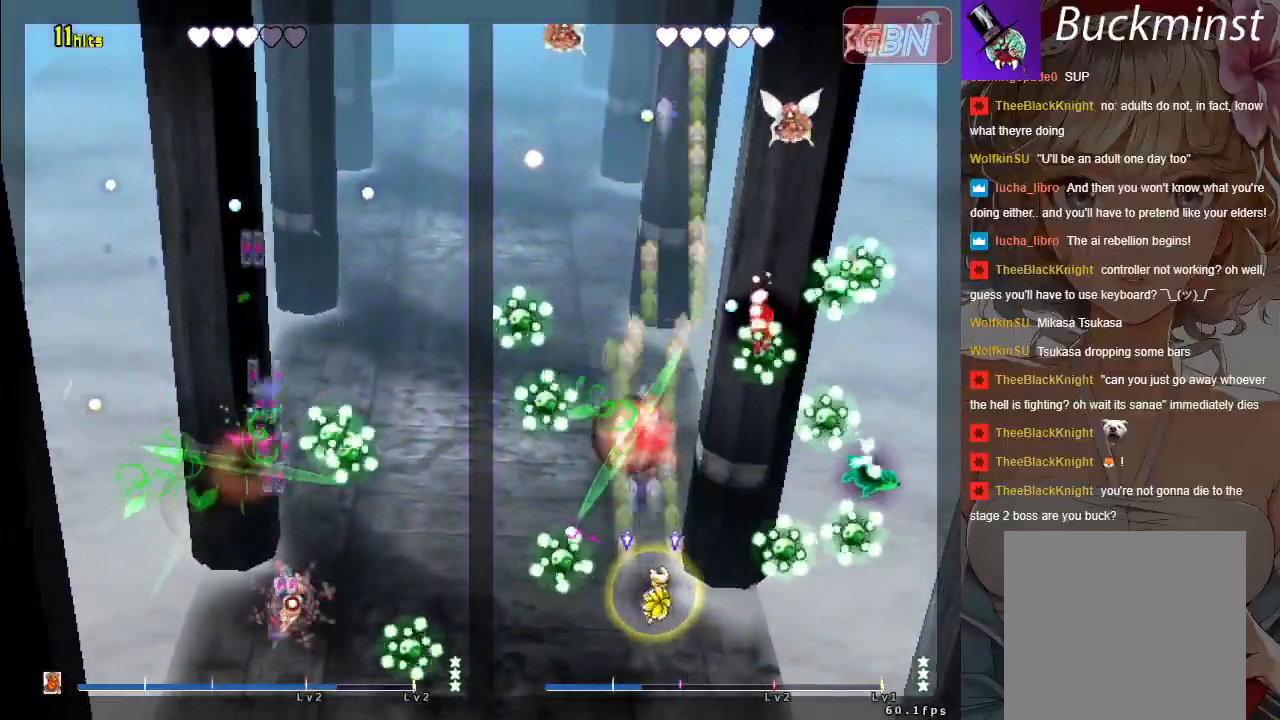
{"buttons": ["A", "X"], "left_stick": "down", "events": [[133, "left_stick", "up"], [283, "left_stick", "left"], [483, "left_stick", "down"]]}
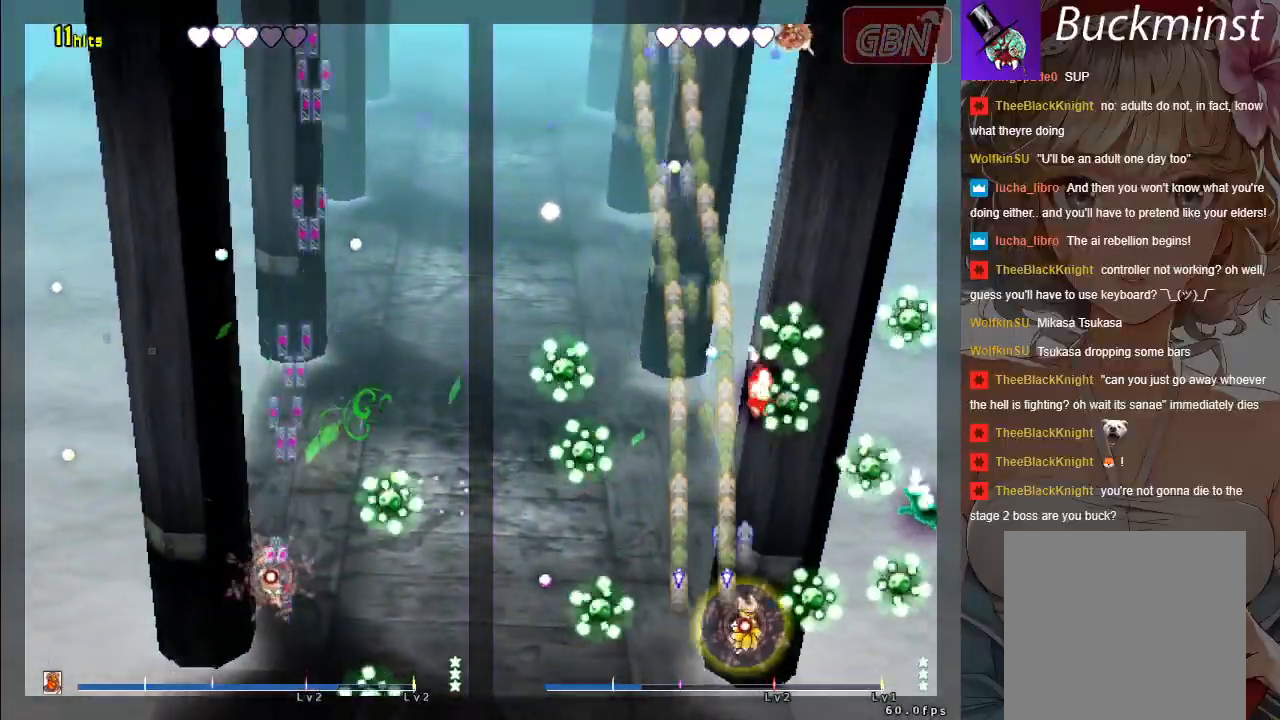
{"buttons": ["A"], "left_stick": "up-left", "events": [[33, "left_stick", "down-right"], [167, "left_stick", "center"], [367, "left_stick", "up-left"], [450, "X", "up"]]}
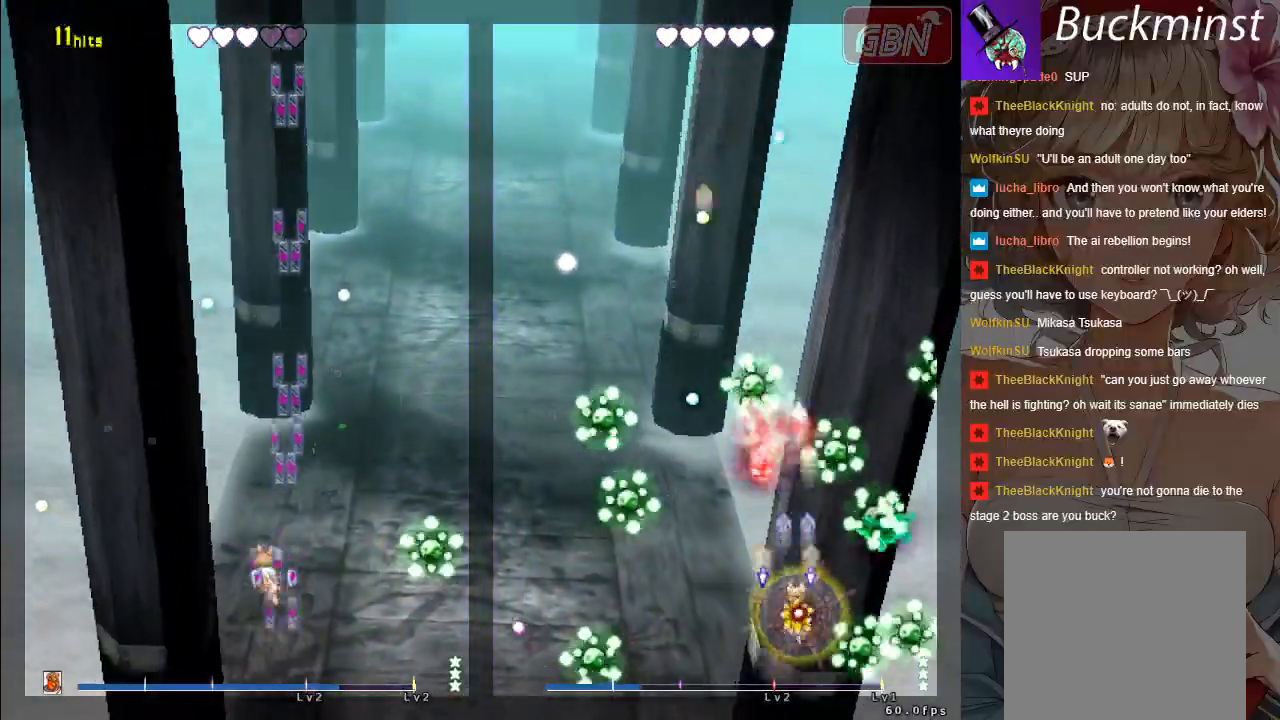
{"buttons": ["A", "X"], "left_stick": "center", "events": [[117, "left_stick", "up"], [350, "X", "down"], [367, "left_stick", "center"]]}
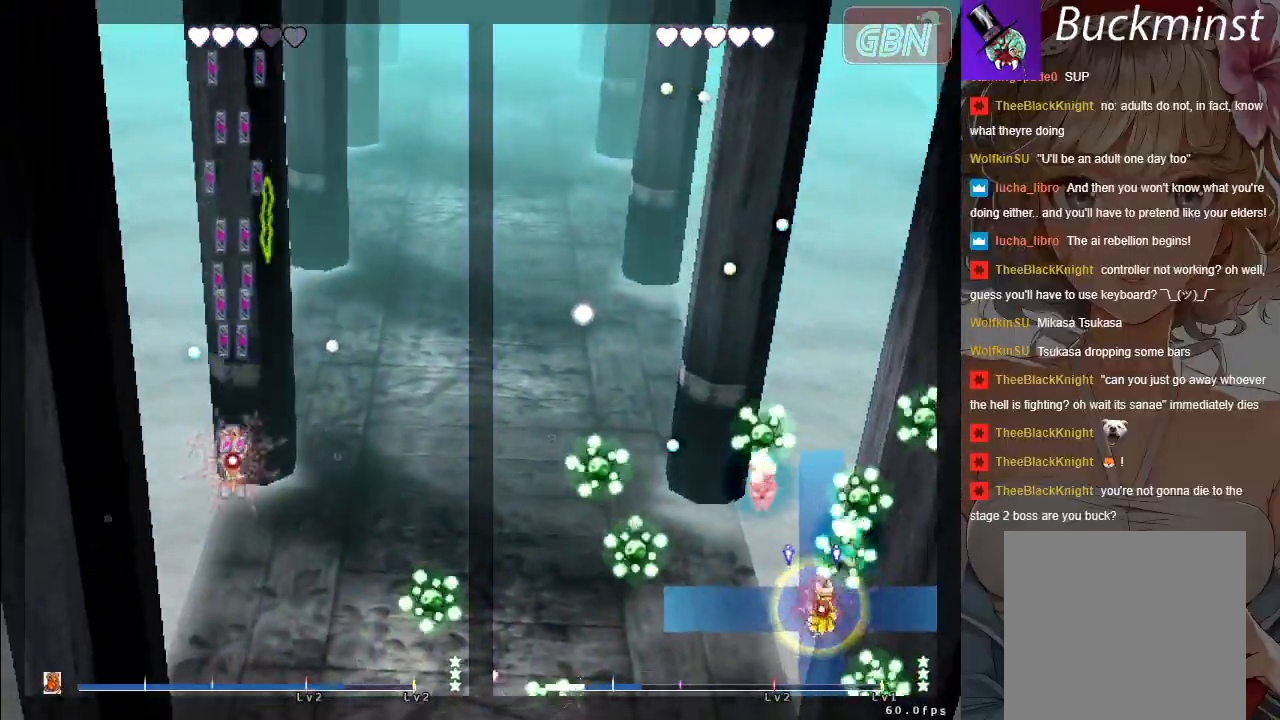
{"buttons": ["A", "X"], "left_stick": "up-right", "events": [[150, "left_stick", "down"], [367, "left_stick", "up-right"]]}
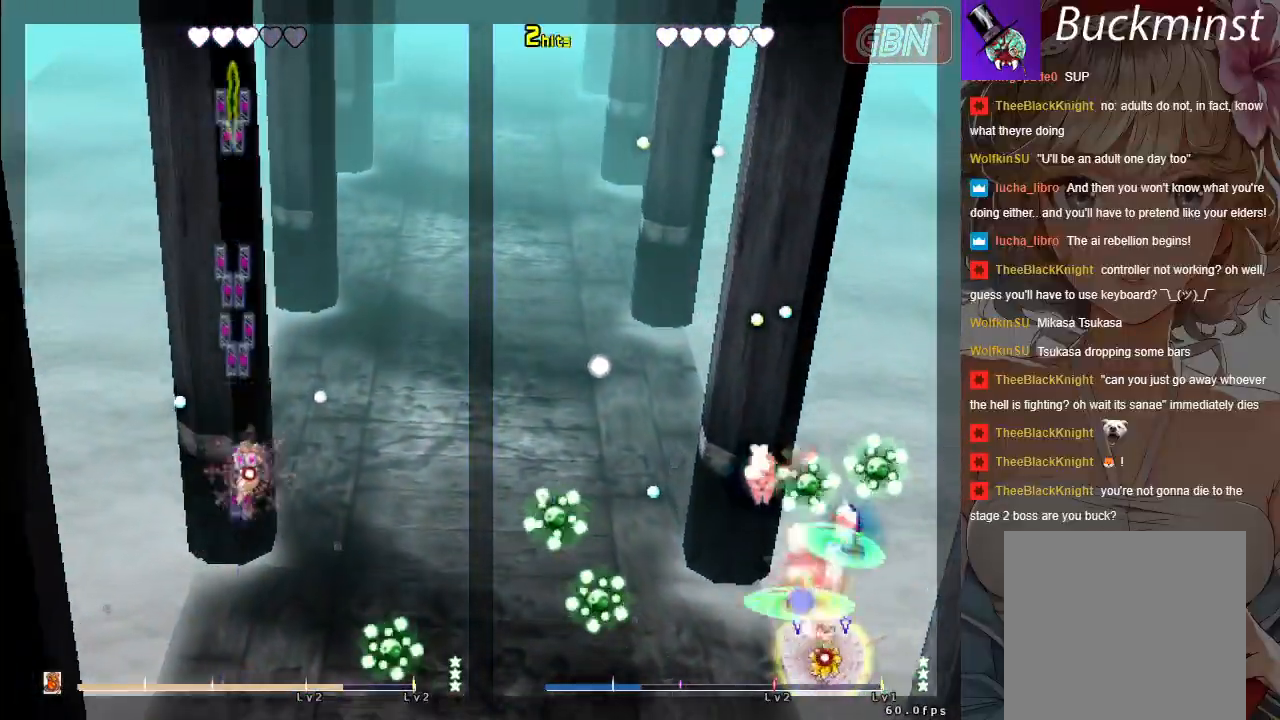
{"buttons": ["A", "X", "R1"], "left_stick": "center", "events": [[17, "left_stick", "up"], [67, "R1", "down"], [167, "left_stick", "center"]]}
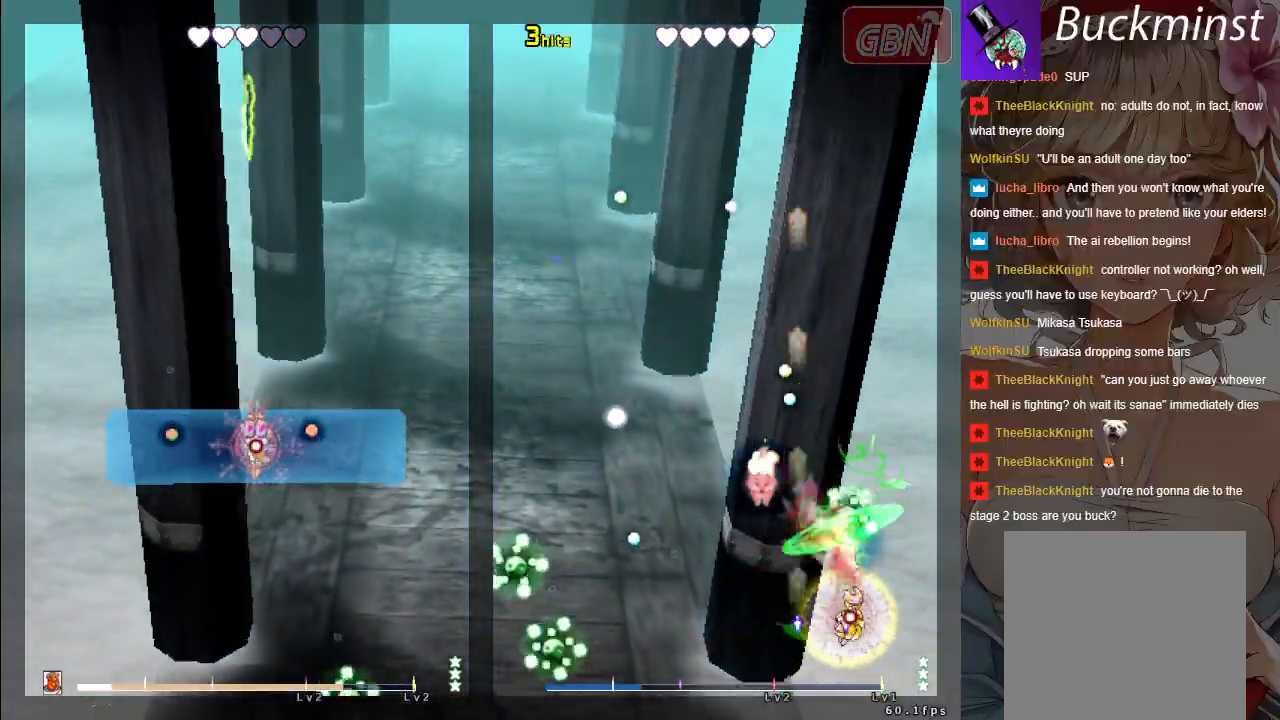
{"buttons": ["A", "X", "R1"], "left_stick": "up-left", "events": [[317, "left_stick", "up-left"]]}
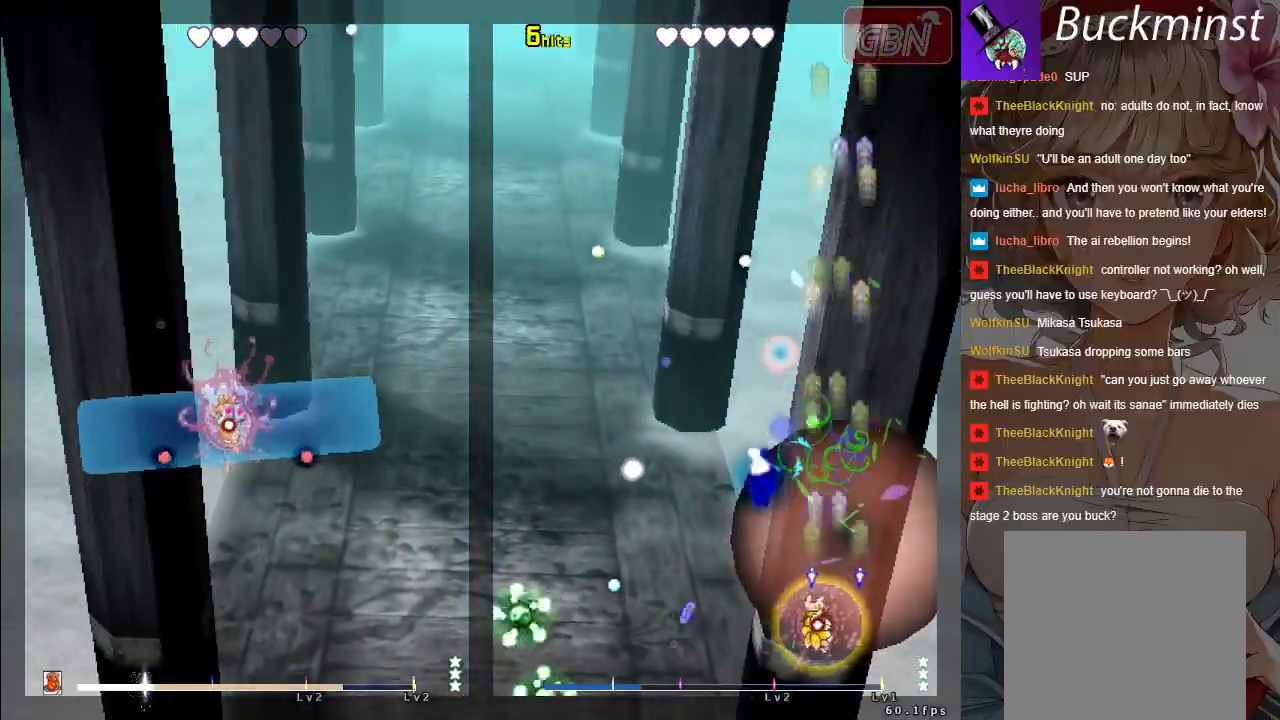
{"buttons": ["A", "X", "R1"], "left_stick": "down-right", "events": [[33, "left_stick", "center"], [433, "left_stick", "down-right"]]}
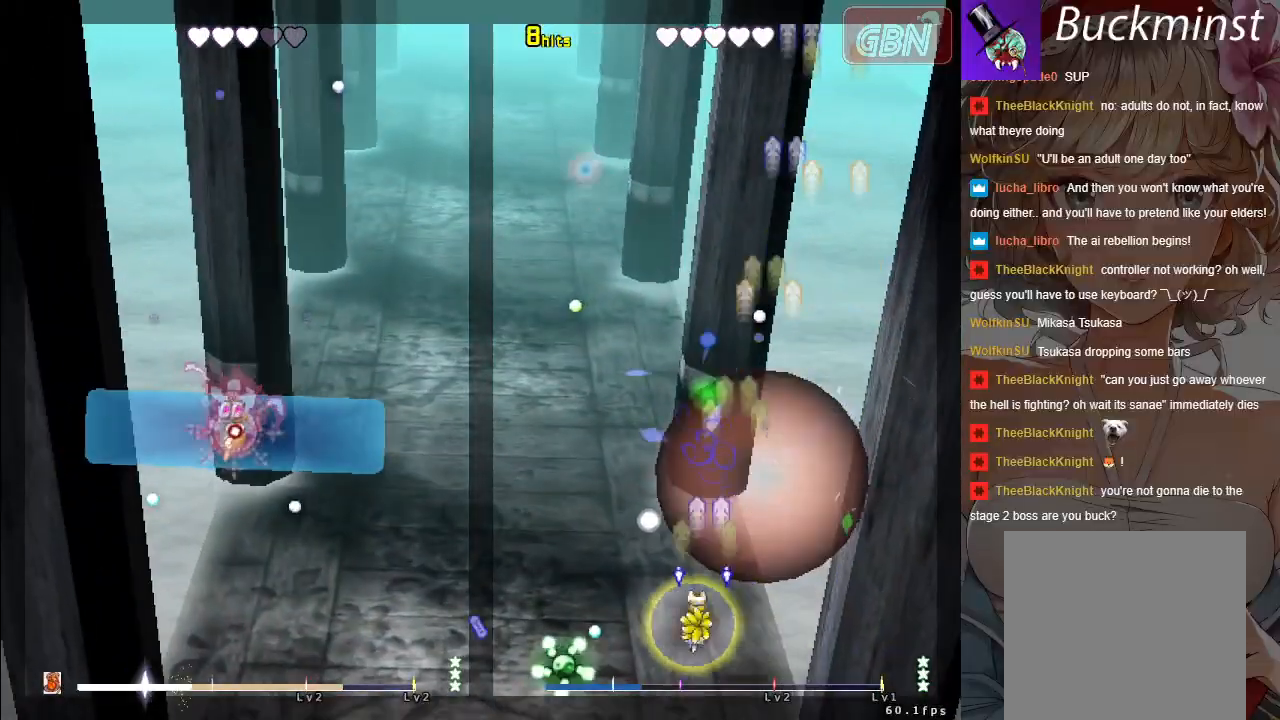
{"buttons": ["A", "X", "R1"], "left_stick": "center", "events": [[167, "left_stick", "center"]]}
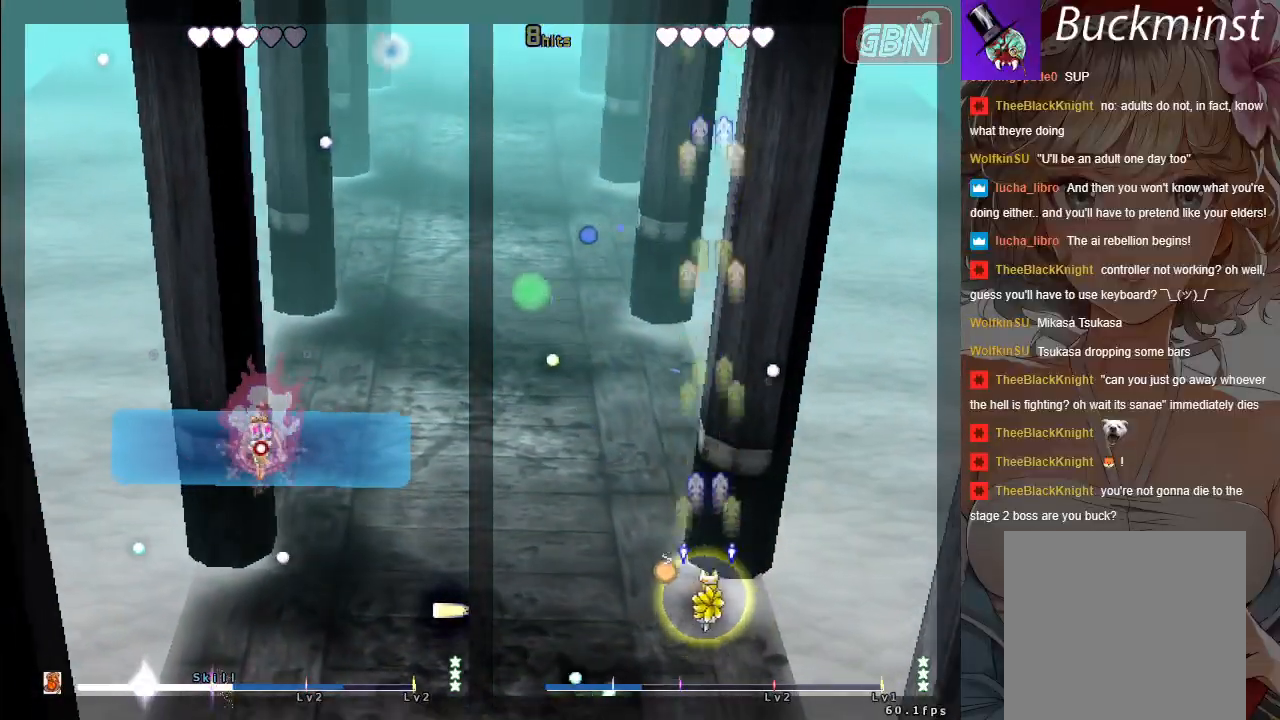
{"buttons": ["A", "X", "R1"], "left_stick": "center", "events": []}
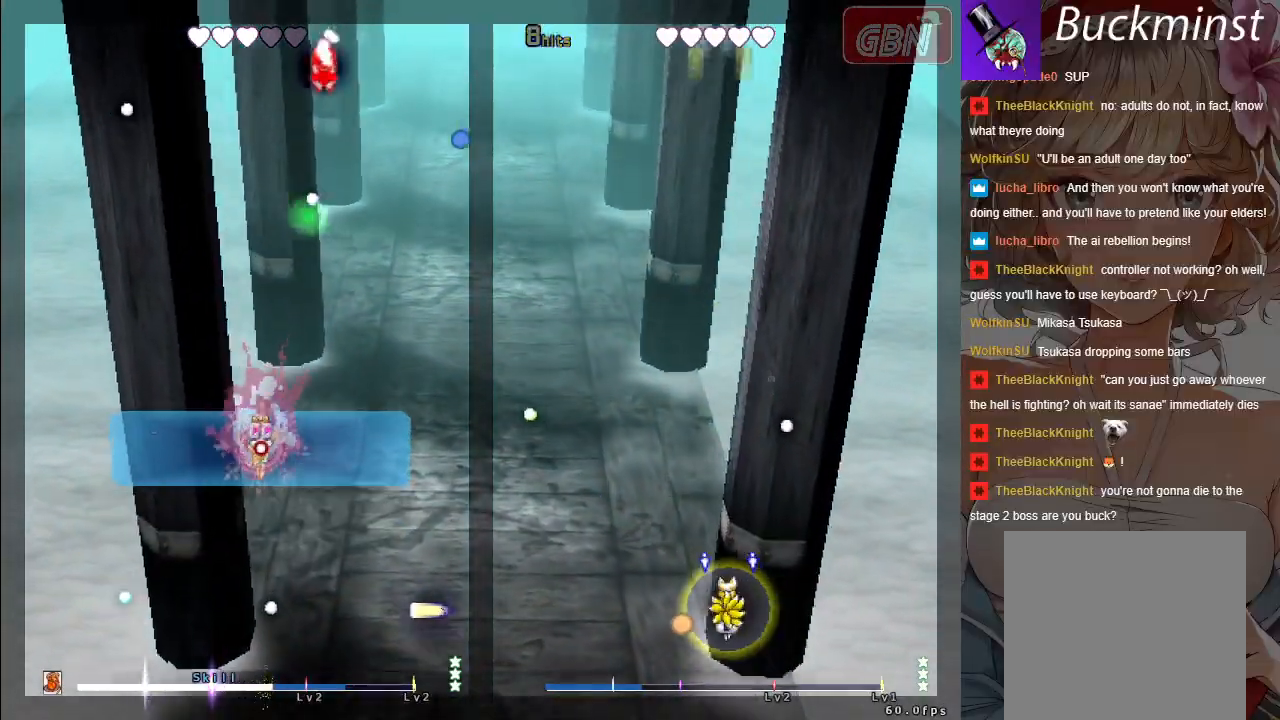
{"buttons": ["A", "X", "R1"], "left_stick": "center", "events": [[50, "left_stick", "left"], [150, "left_stick", "down-left"], [350, "left_stick", "center"]]}
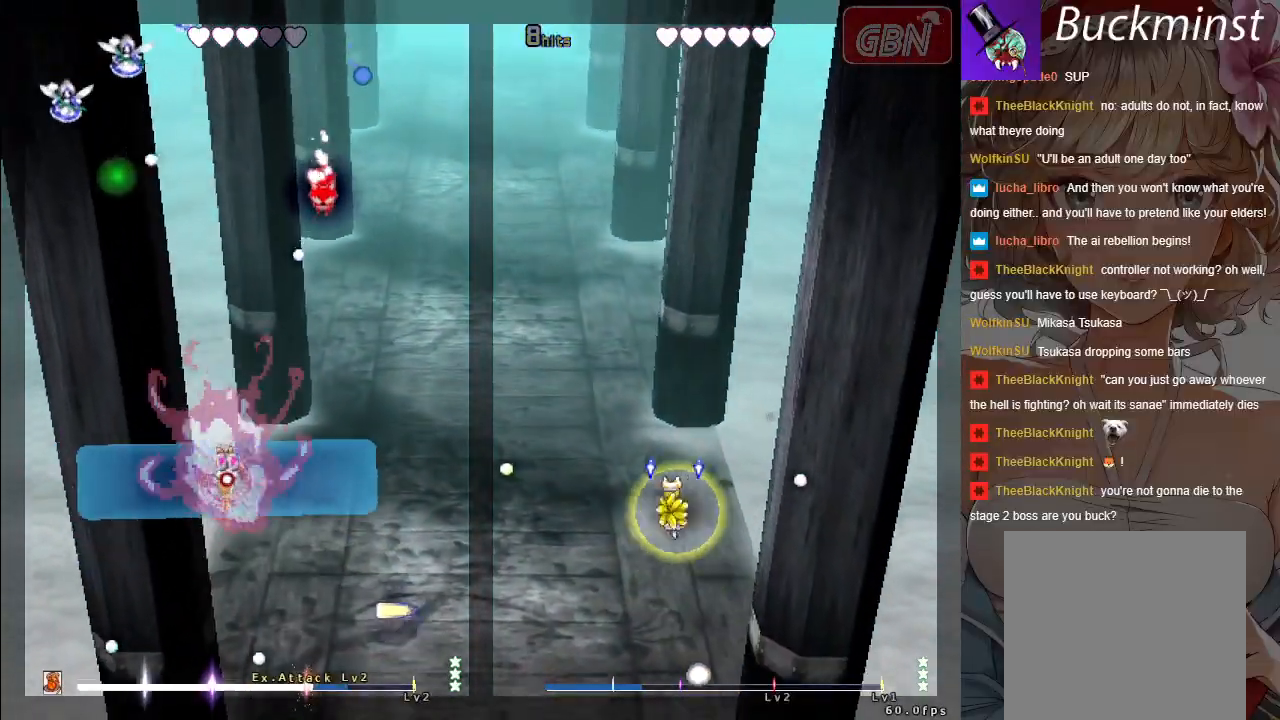
{"buttons": ["A", "X", "R1"], "left_stick": "center", "events": []}